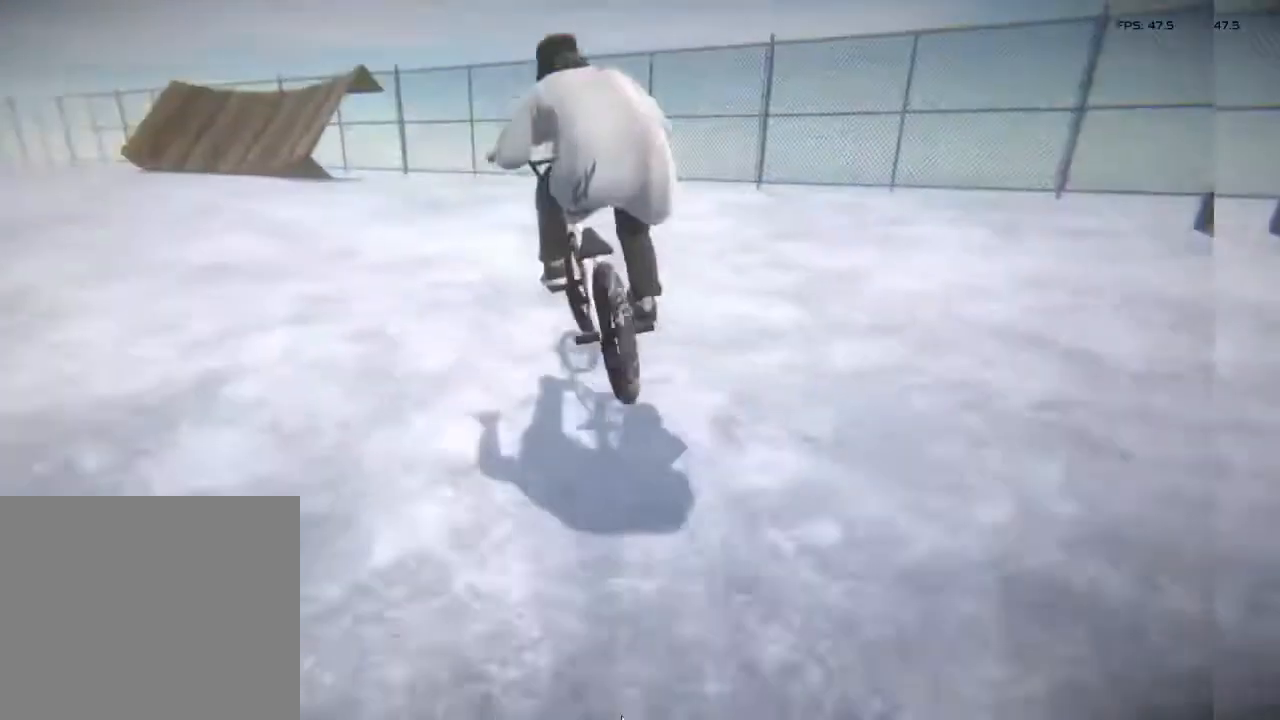
Gameplay with a controller (PlayStation layout); each line is a JSON object with the inputs held at the frame after it. "events" lists button and stick changes between this image and that frame as [ms after this image, input, new state], when the widget could be followed in between.
{"buttons": [], "left_stick": "center", "right_stick": "center", "events": []}
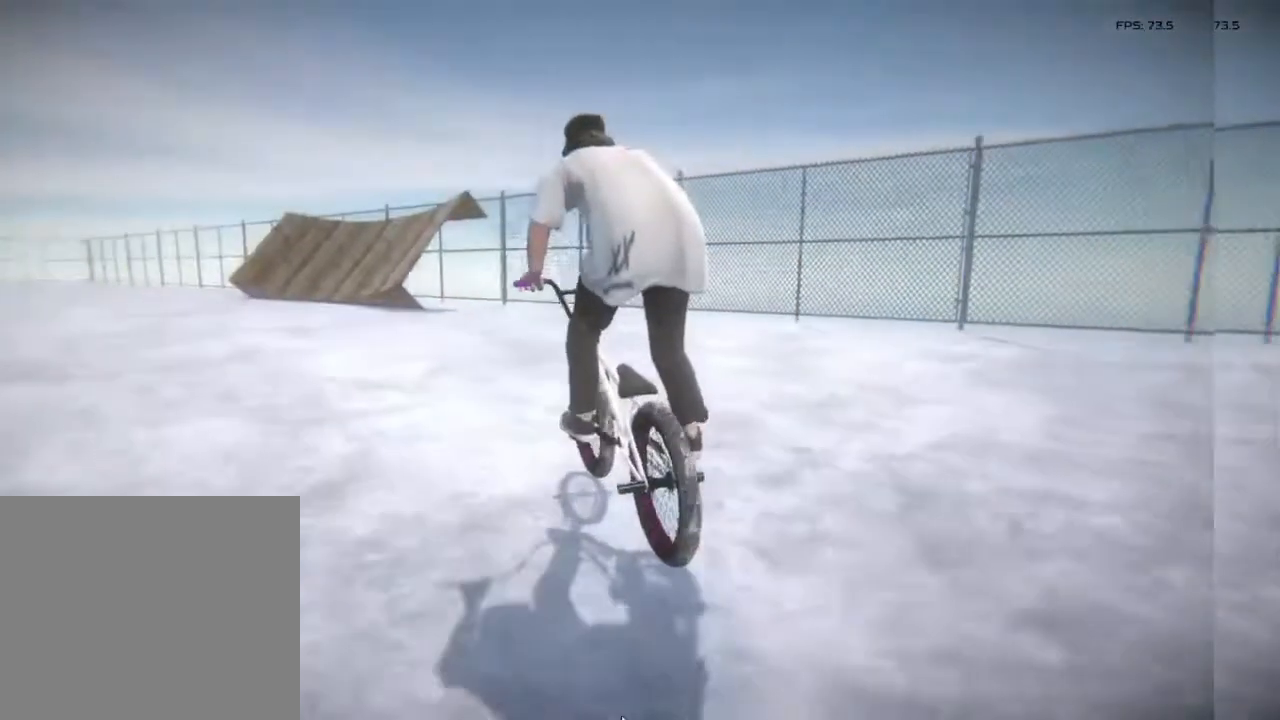
{"buttons": ["CROSS"], "left_stick": "center", "right_stick": "center", "events": [[50, "left_stick", "left"], [217, "left_stick", "center"], [267, "CROSS", "down"]]}
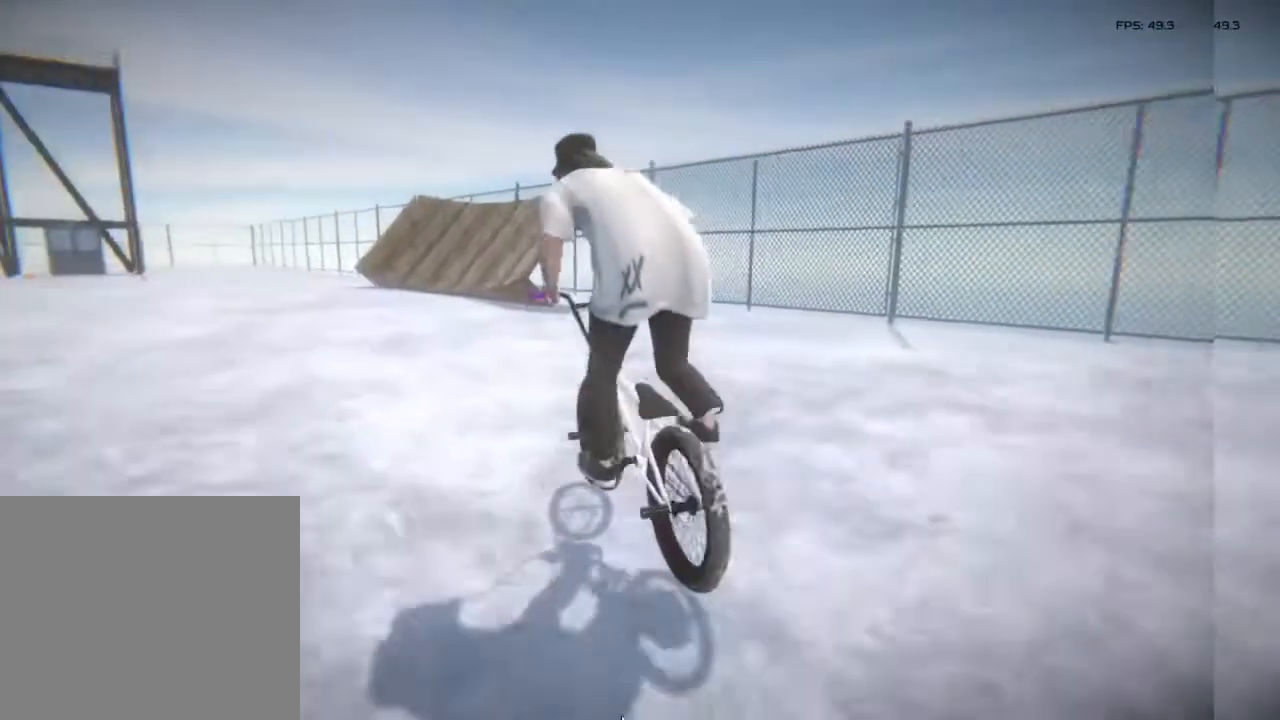
{"buttons": [], "left_stick": "center", "right_stick": "down", "events": [[133, "CROSS", "up"], [417, "right_stick", "down"]]}
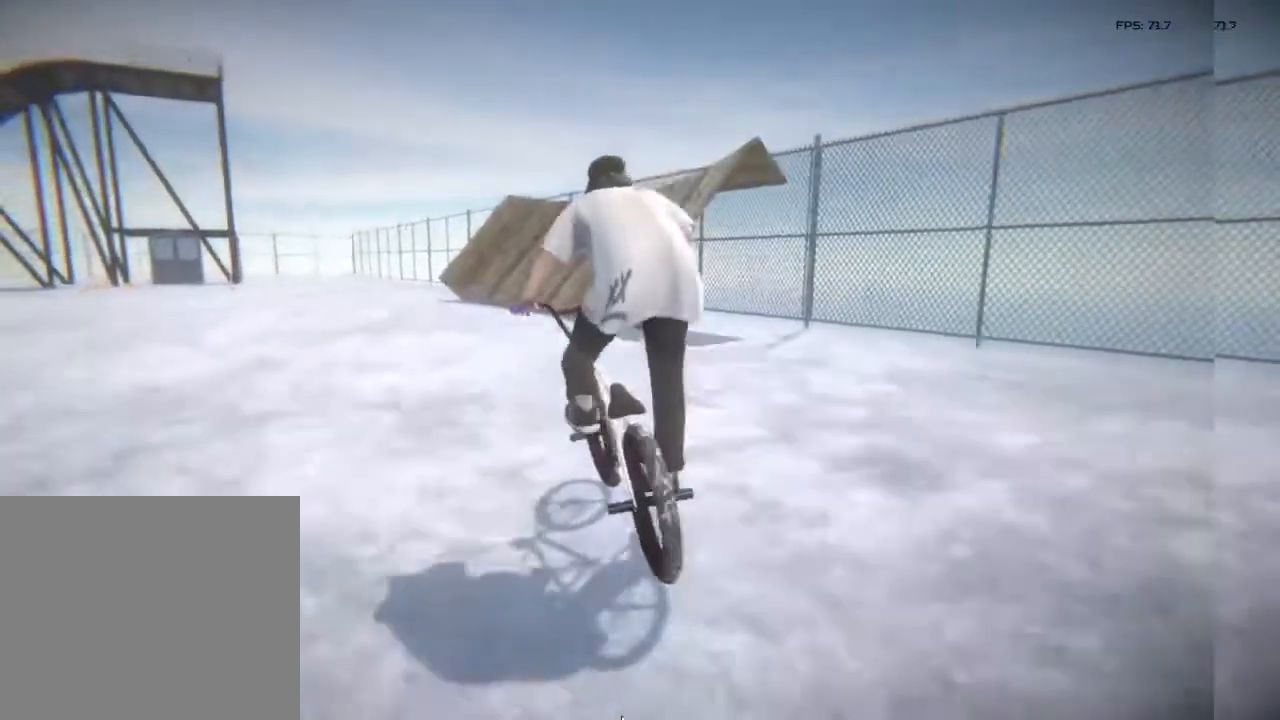
{"buttons": [], "left_stick": "right", "right_stick": "down", "events": [[467, "left_stick", "right"]]}
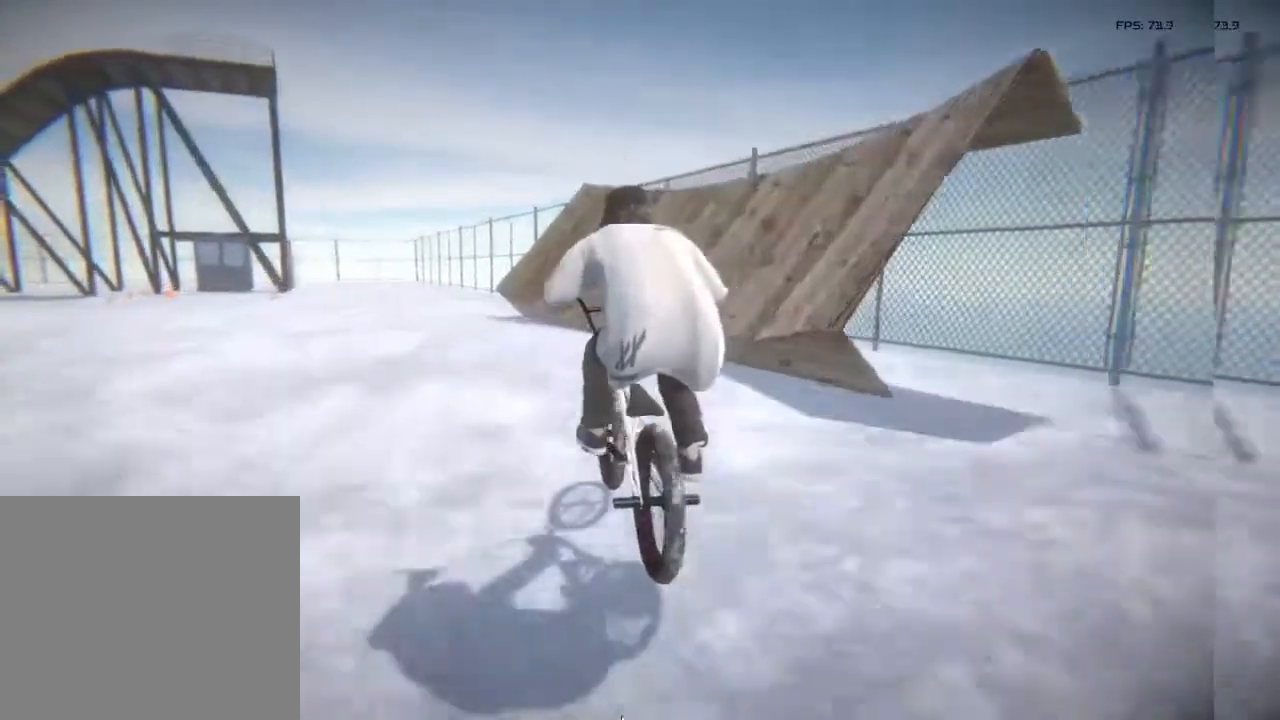
{"buttons": [], "left_stick": "left", "right_stick": "up", "events": [[33, "left_stick", "center"], [283, "right_stick", "up"], [483, "left_stick", "left"]]}
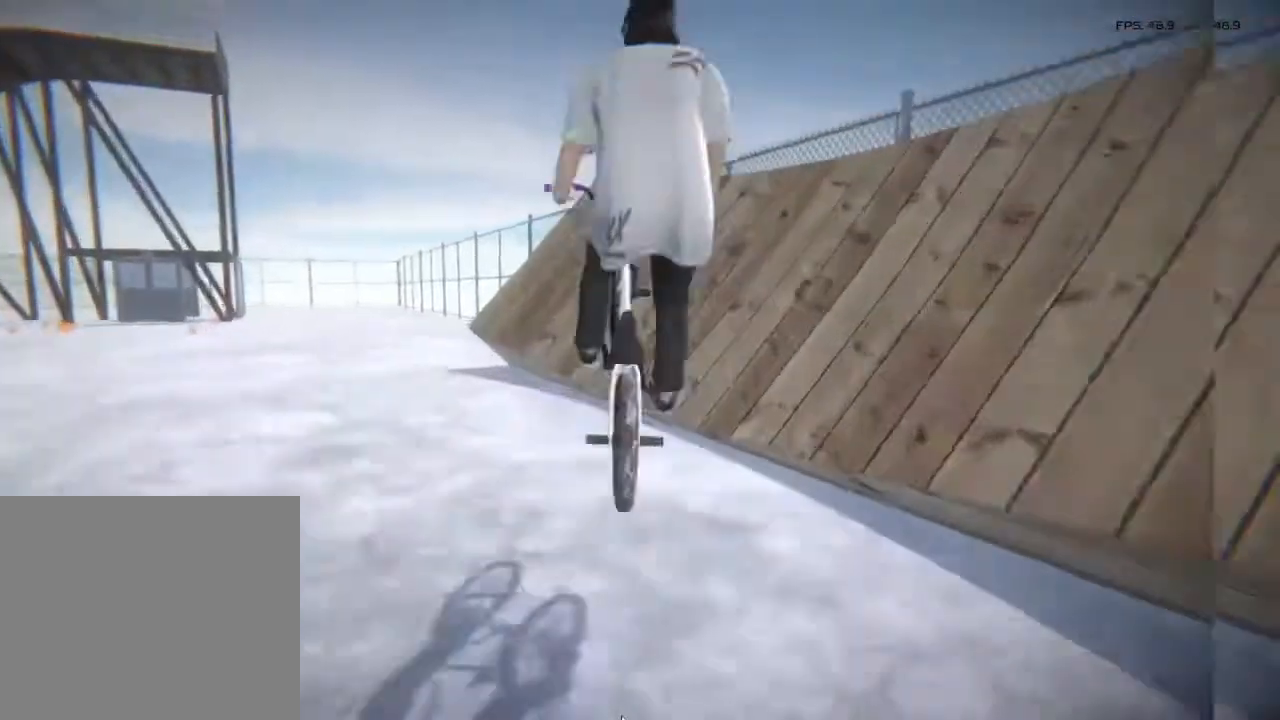
{"buttons": [], "left_stick": "center", "right_stick": "down", "events": [[67, "right_stick", "center"], [200, "left_stick", "center"], [433, "right_stick", "down"]]}
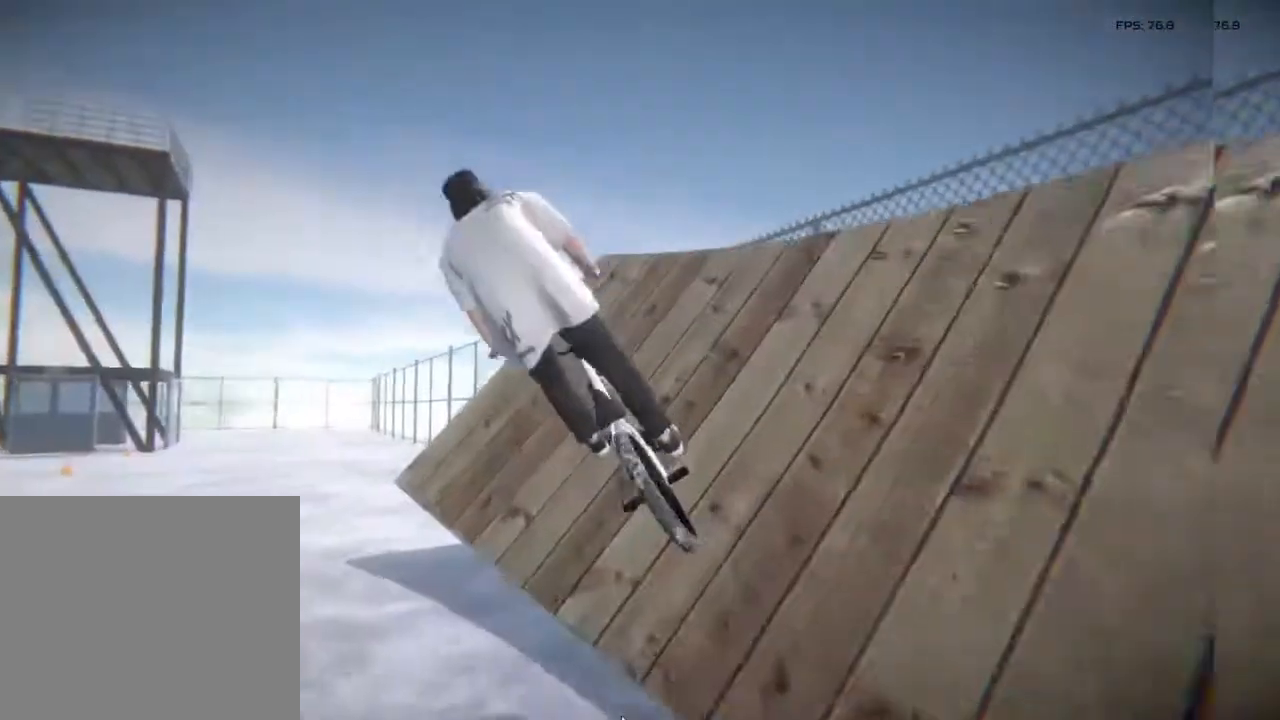
{"buttons": [], "left_stick": "center", "right_stick": "center", "events": [[283, "right_stick", "up"], [467, "L1", "down"], [500, "L1", "up"], [500, "right_stick", "center"]]}
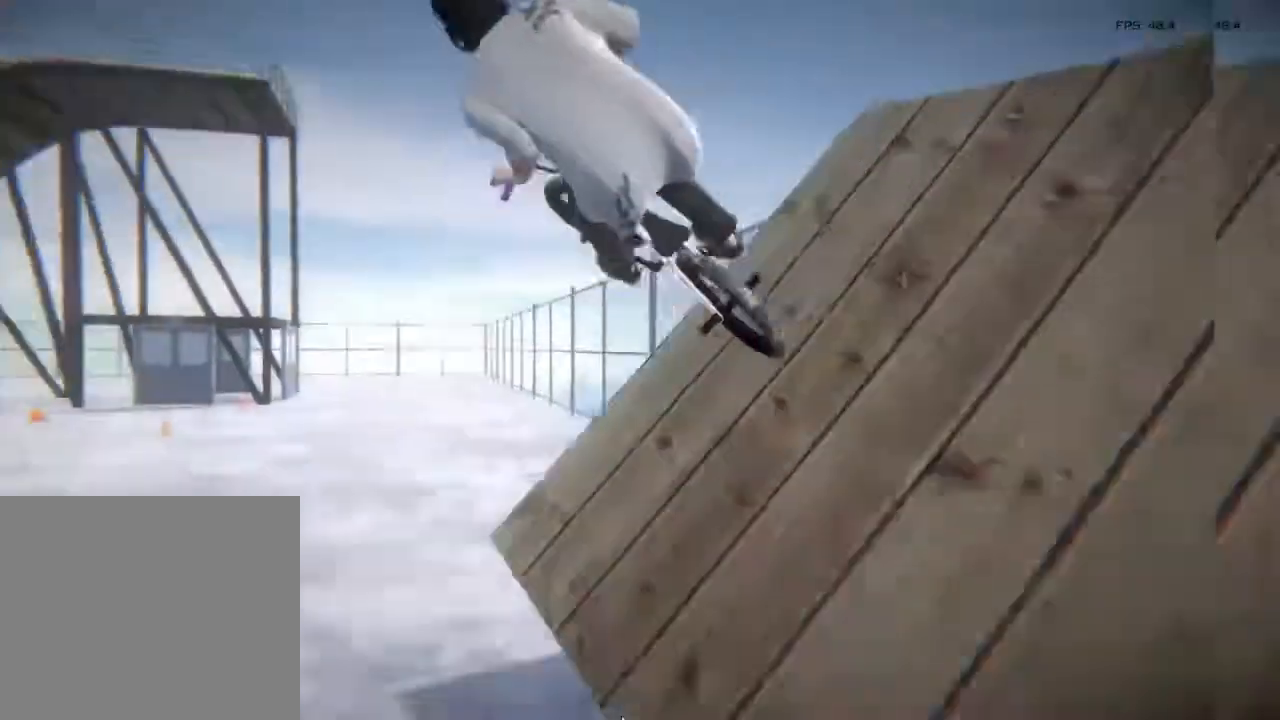
{"buttons": [], "left_stick": "center", "right_stick": "center", "events": []}
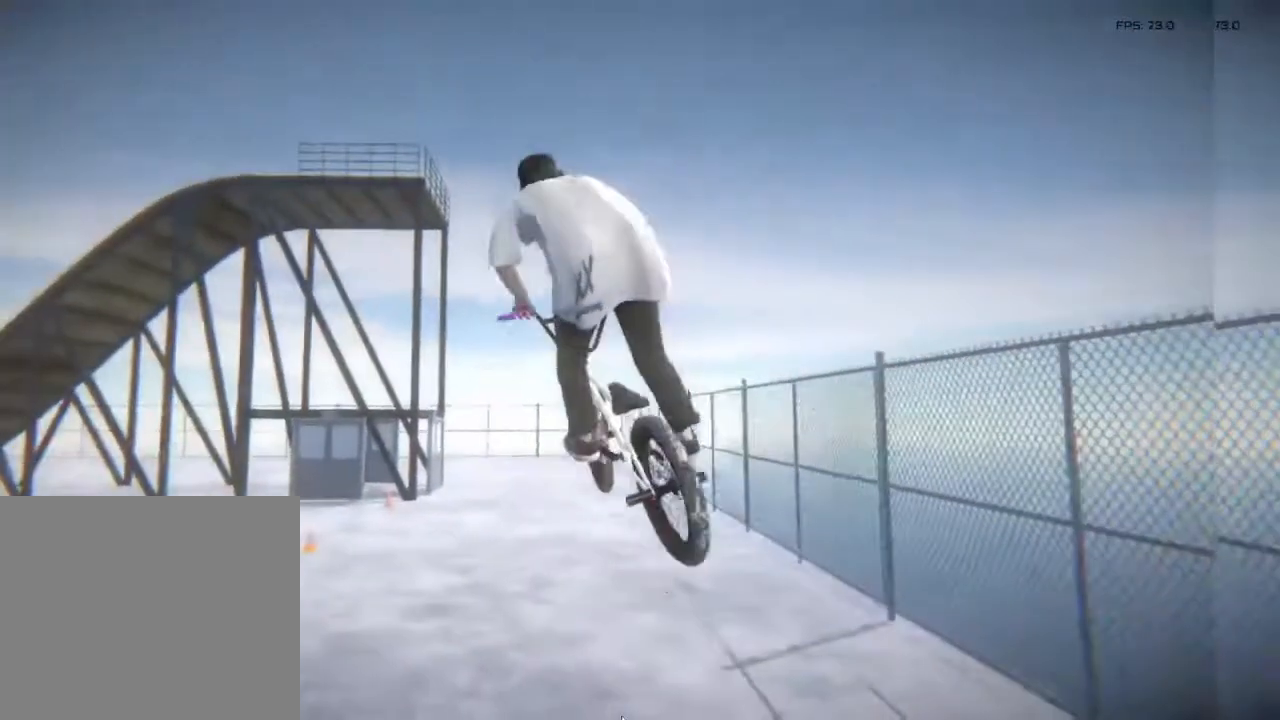
{"buttons": [], "left_stick": "center", "right_stick": "center", "events": []}
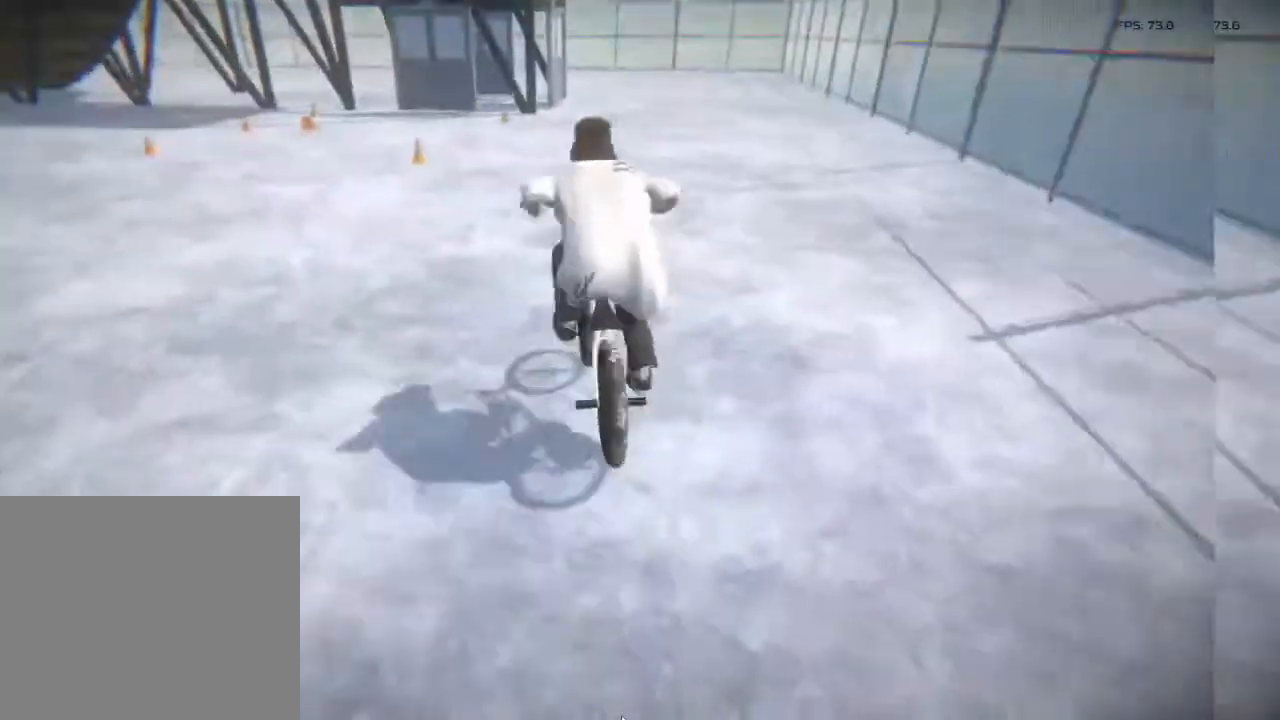
{"buttons": [], "left_stick": "left", "right_stick": "center", "events": [[150, "left_stick", "left"]]}
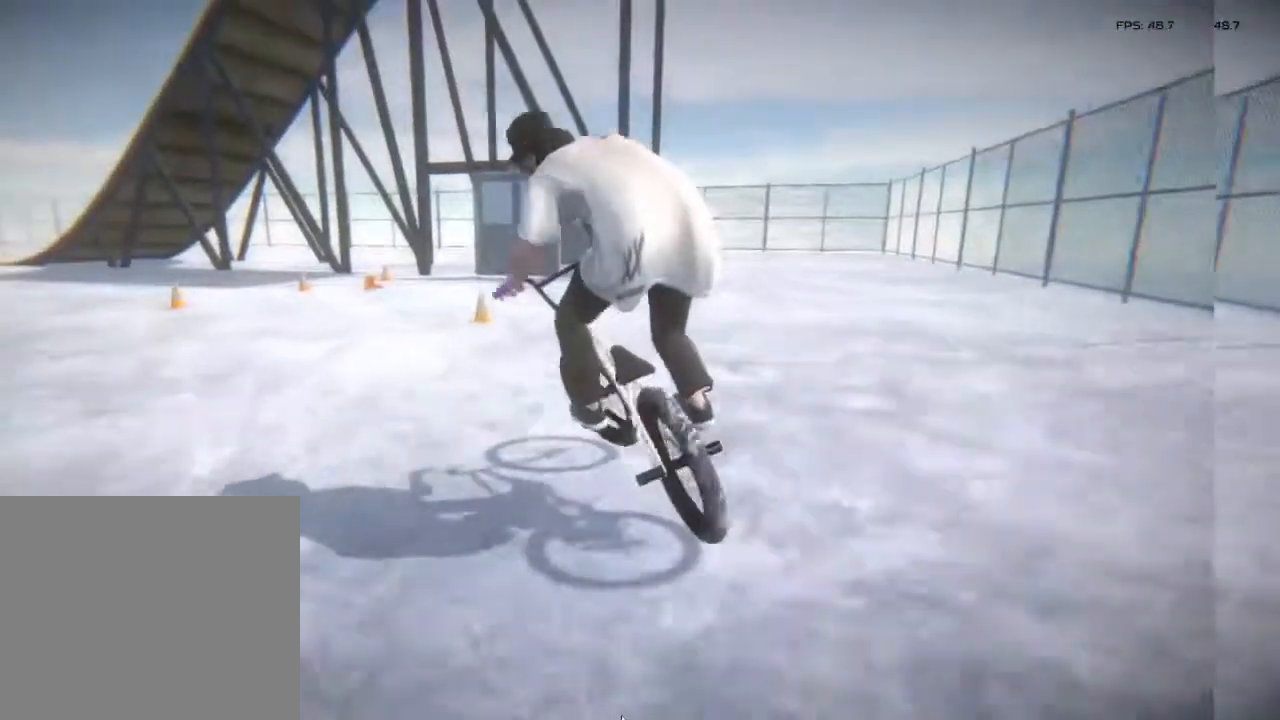
{"buttons": [], "left_stick": "center", "right_stick": "center", "events": [[433, "left_stick", "center"]]}
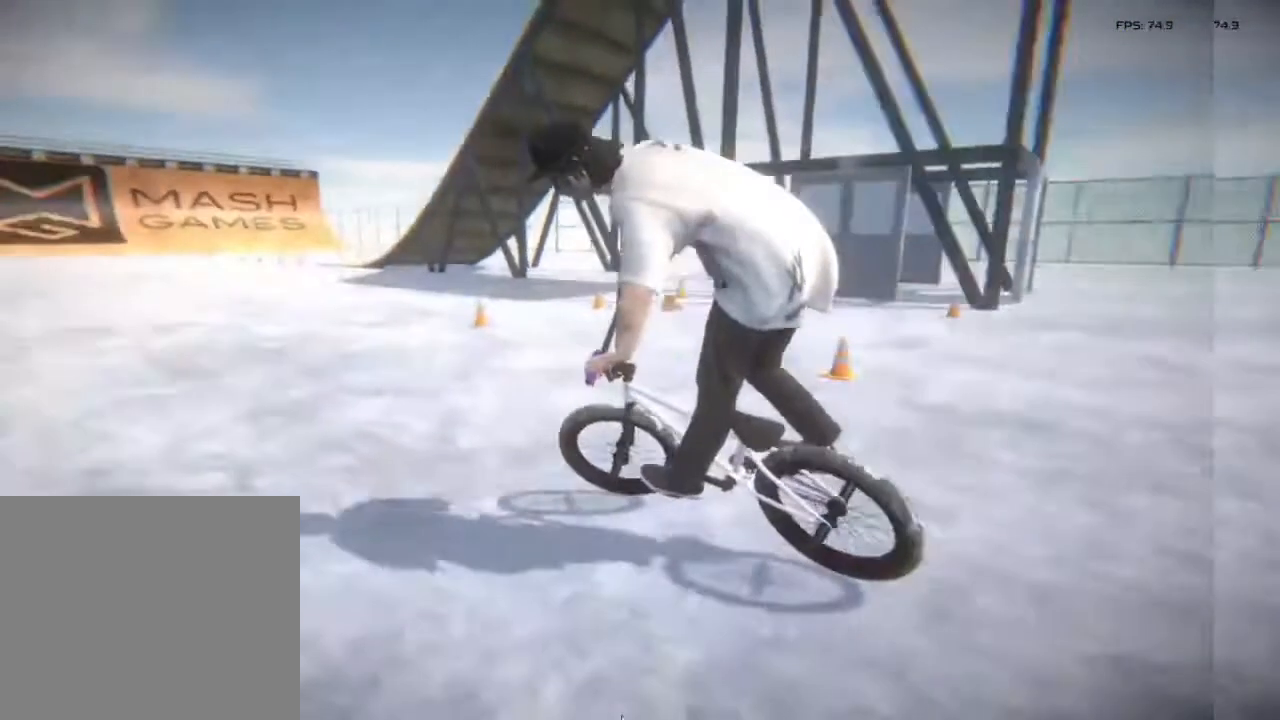
{"buttons": [], "left_stick": "center", "right_stick": "center", "events": [[133, "left_stick", "right"], [433, "left_stick", "center"]]}
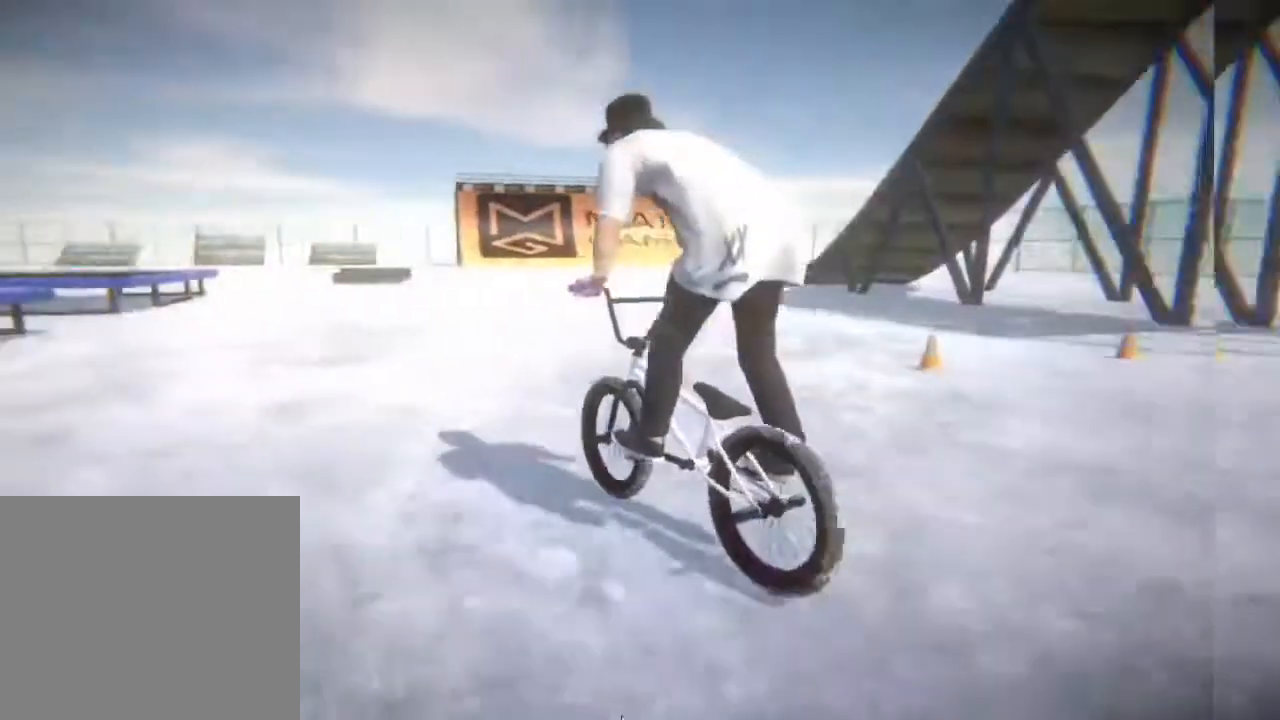
{"buttons": ["CROSS"], "left_stick": "center", "right_stick": "center", "events": [[200, "left_stick", "left"], [367, "left_stick", "center"], [450, "CROSS", "down"]]}
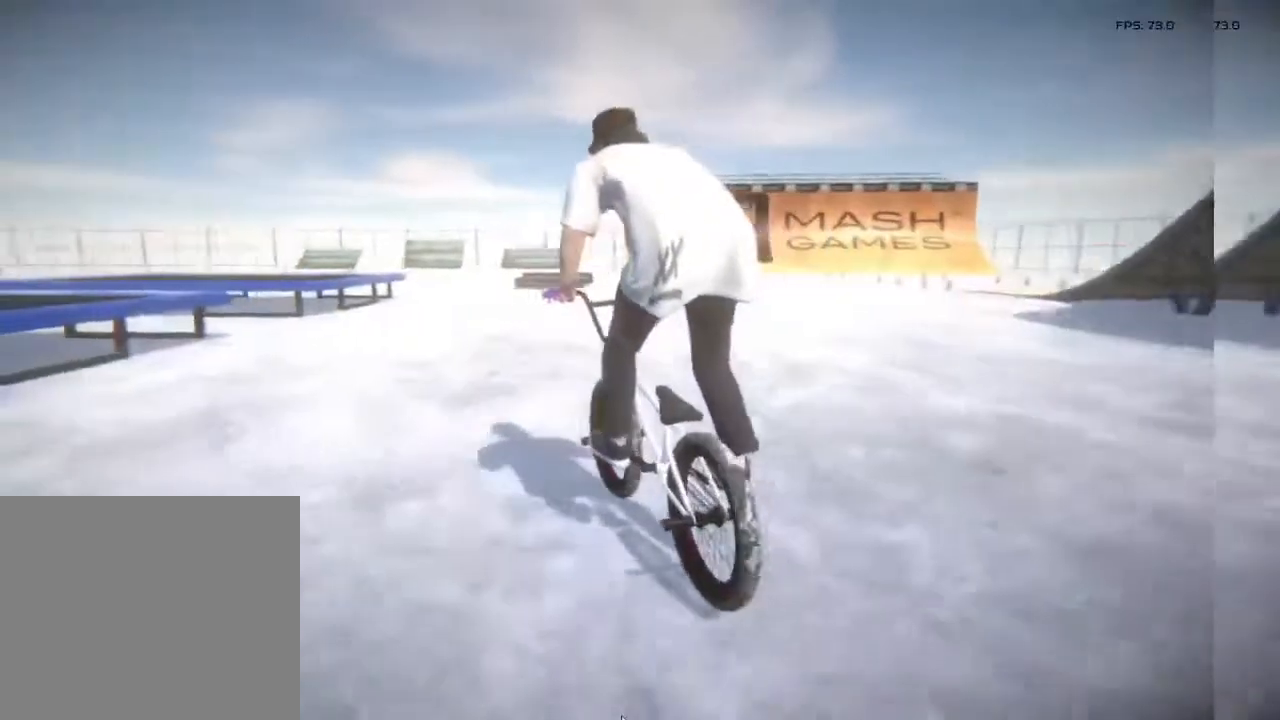
{"buttons": [], "left_stick": "center", "right_stick": "center", "events": [[83, "CROSS", "up"], [200, "left_stick", "right"], [333, "left_stick", "center"]]}
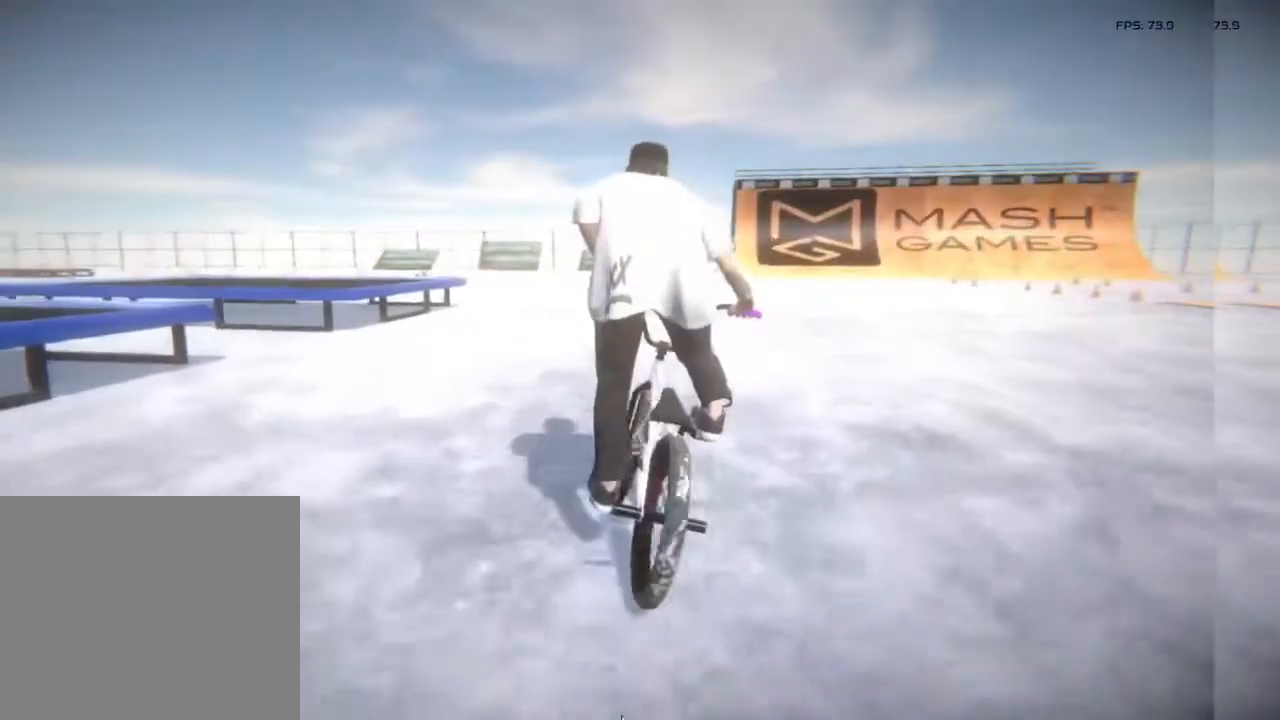
{"buttons": [], "left_stick": "right", "right_stick": "center", "events": [[467, "left_stick", "right"]]}
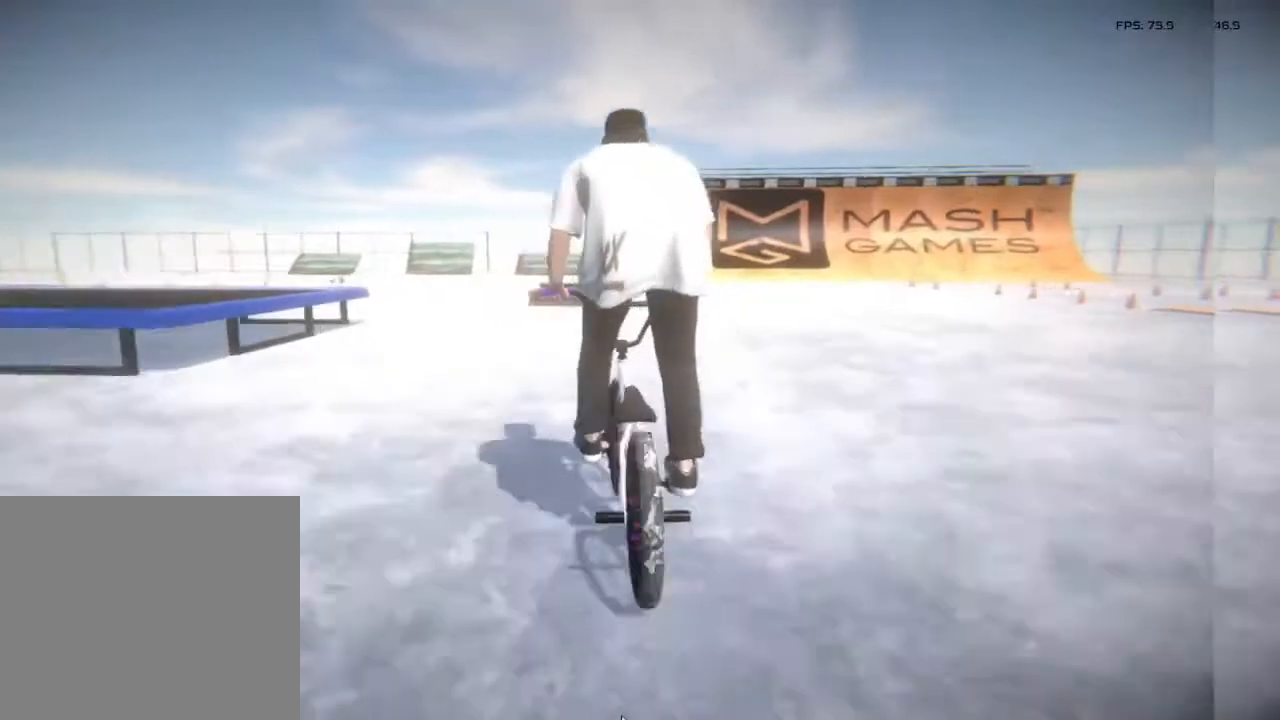
{"buttons": [], "left_stick": "center", "right_stick": "center", "events": [[117, "left_stick", "center"]]}
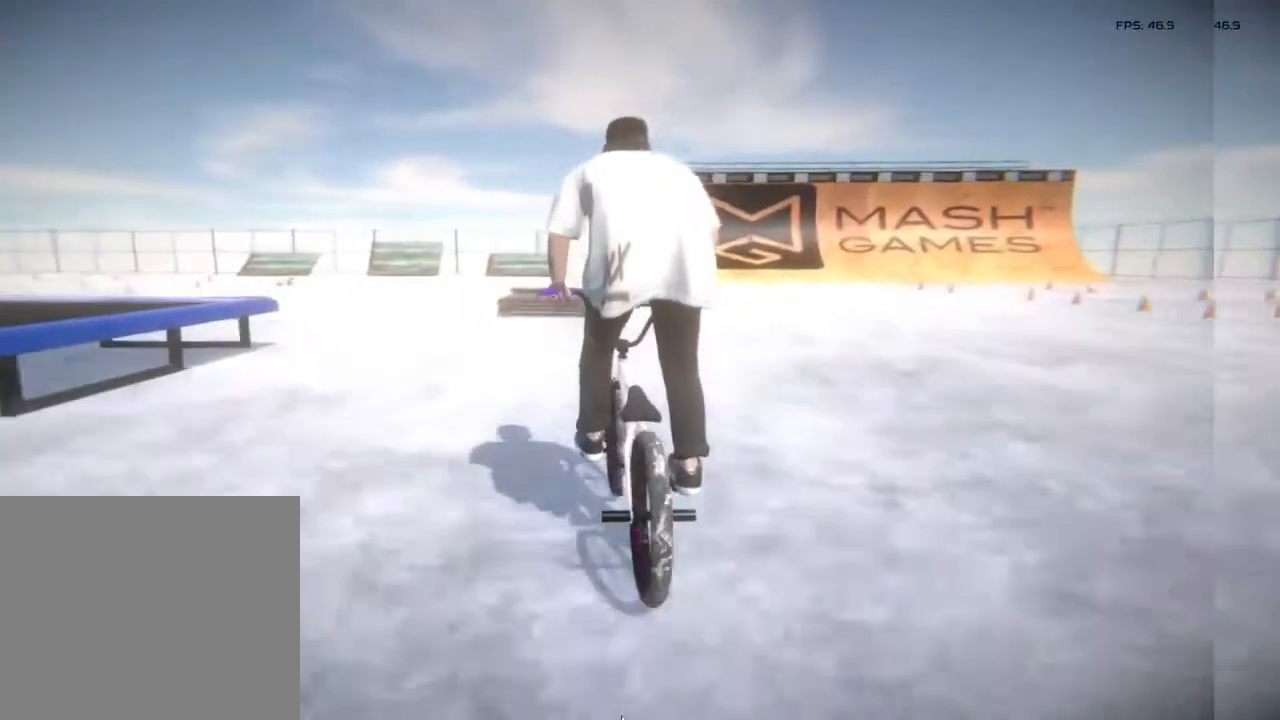
{"buttons": [], "left_stick": "center", "right_stick": "down", "events": [[217, "right_stick", "down"]]}
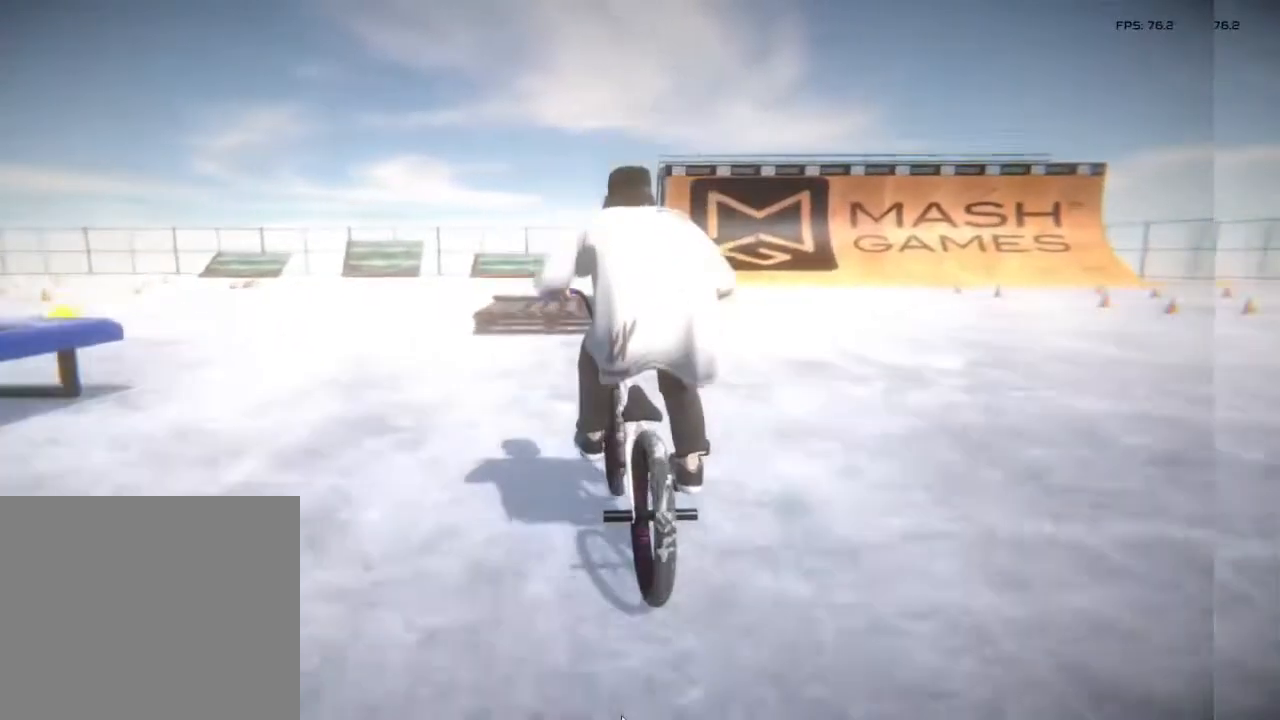
{"buttons": [], "left_stick": "center", "right_stick": "down", "events": []}
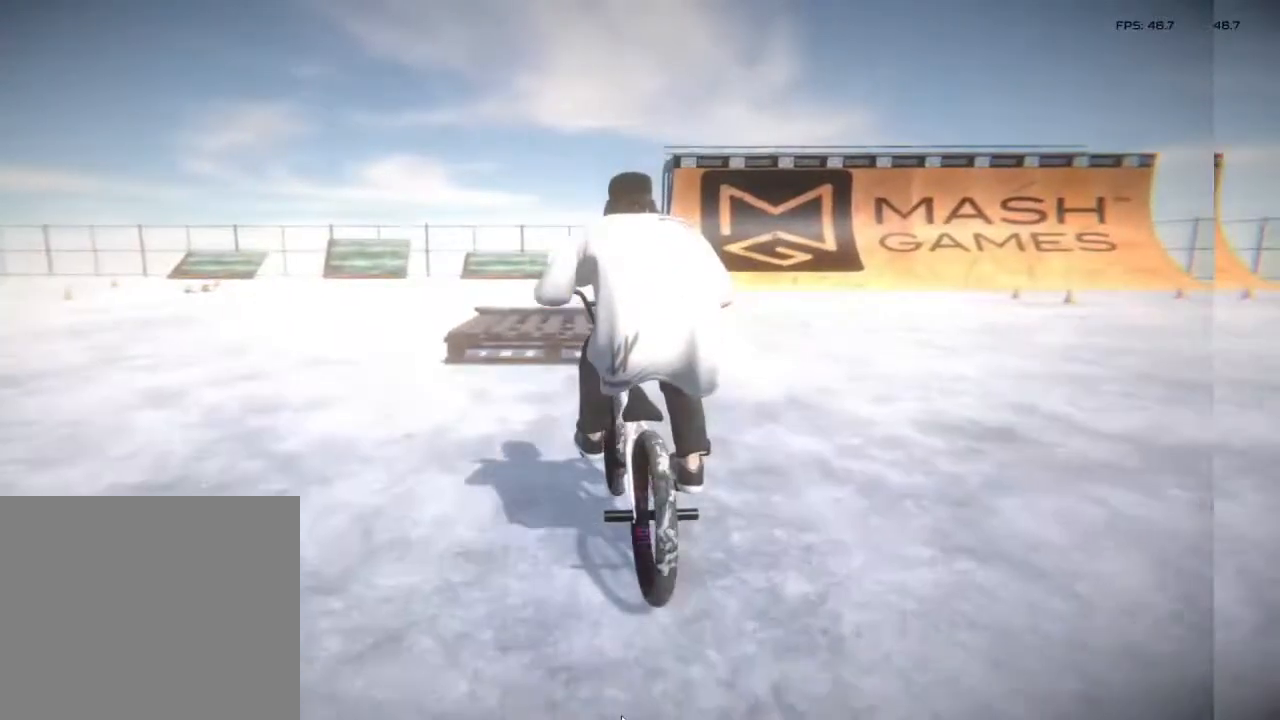
{"buttons": ["L1"], "left_stick": "center", "right_stick": "center", "events": [[333, "right_stick", "center"], [367, "L1", "down"]]}
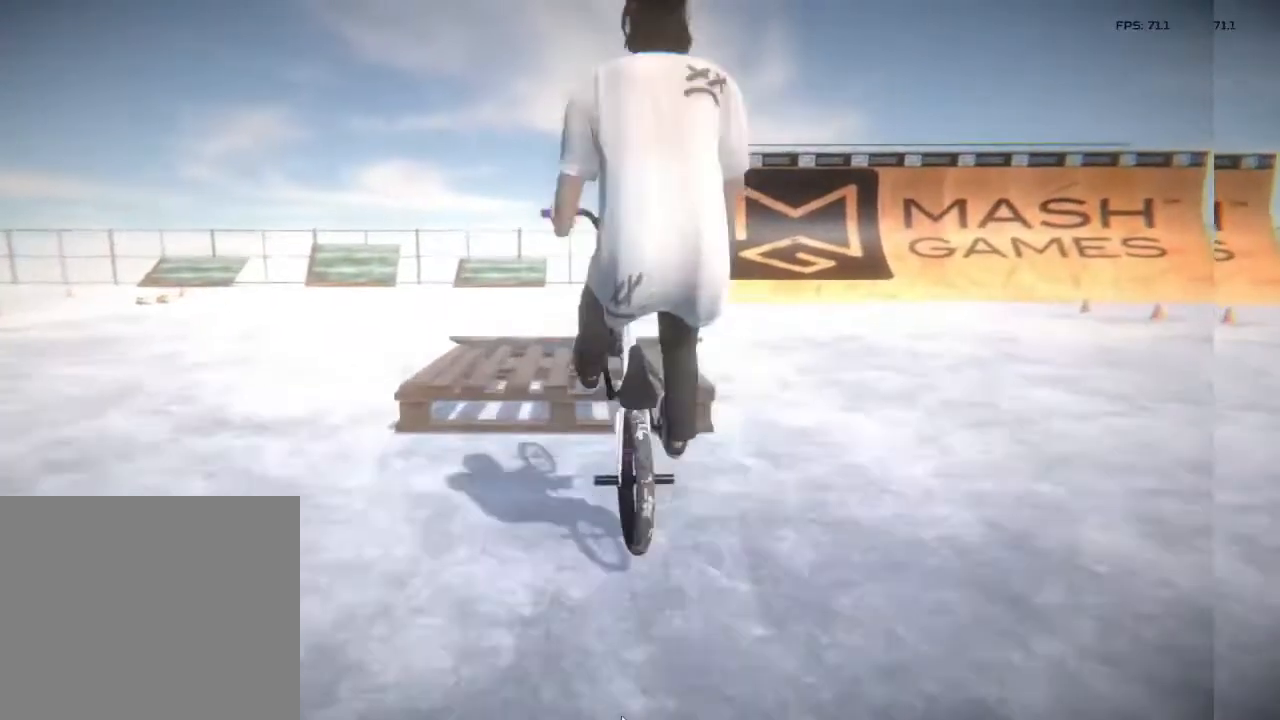
{"buttons": [], "left_stick": "center", "right_stick": "center", "events": [[67, "L1", "up"], [67, "right_stick", "down-left"], [267, "right_stick", "center"]]}
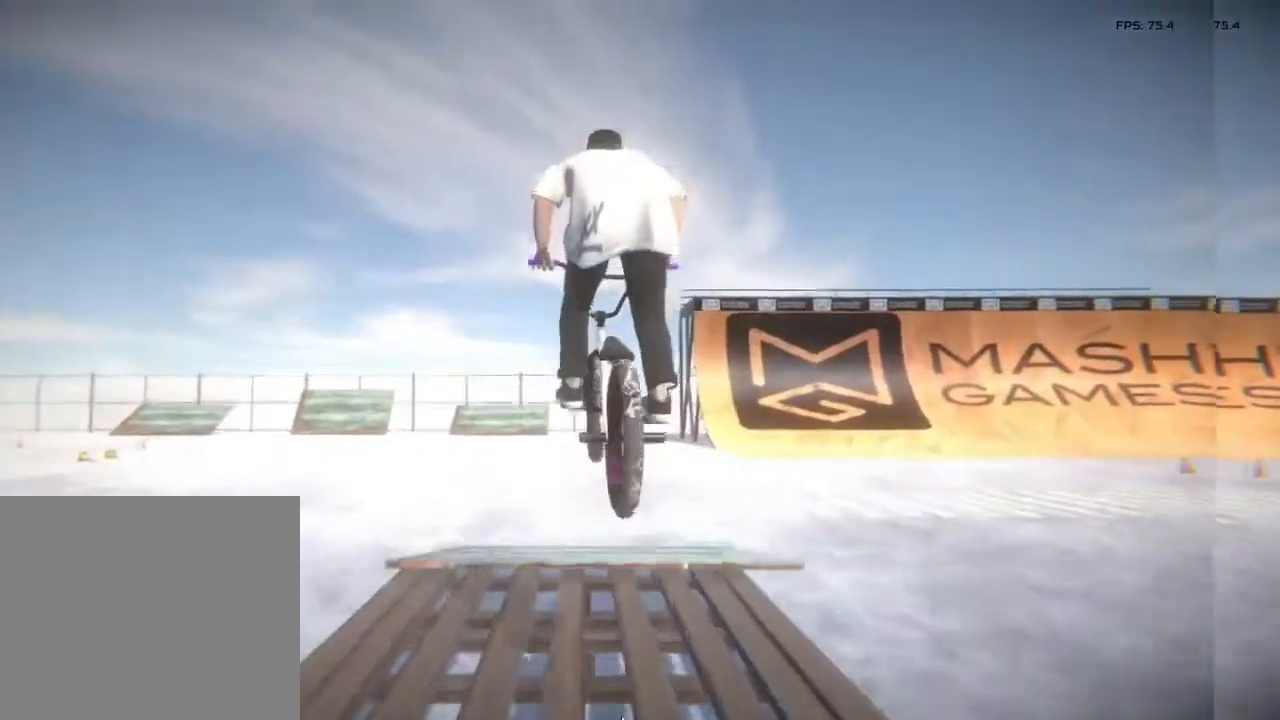
{"buttons": [], "left_stick": "left", "right_stick": "center", "events": [[500, "left_stick", "left"]]}
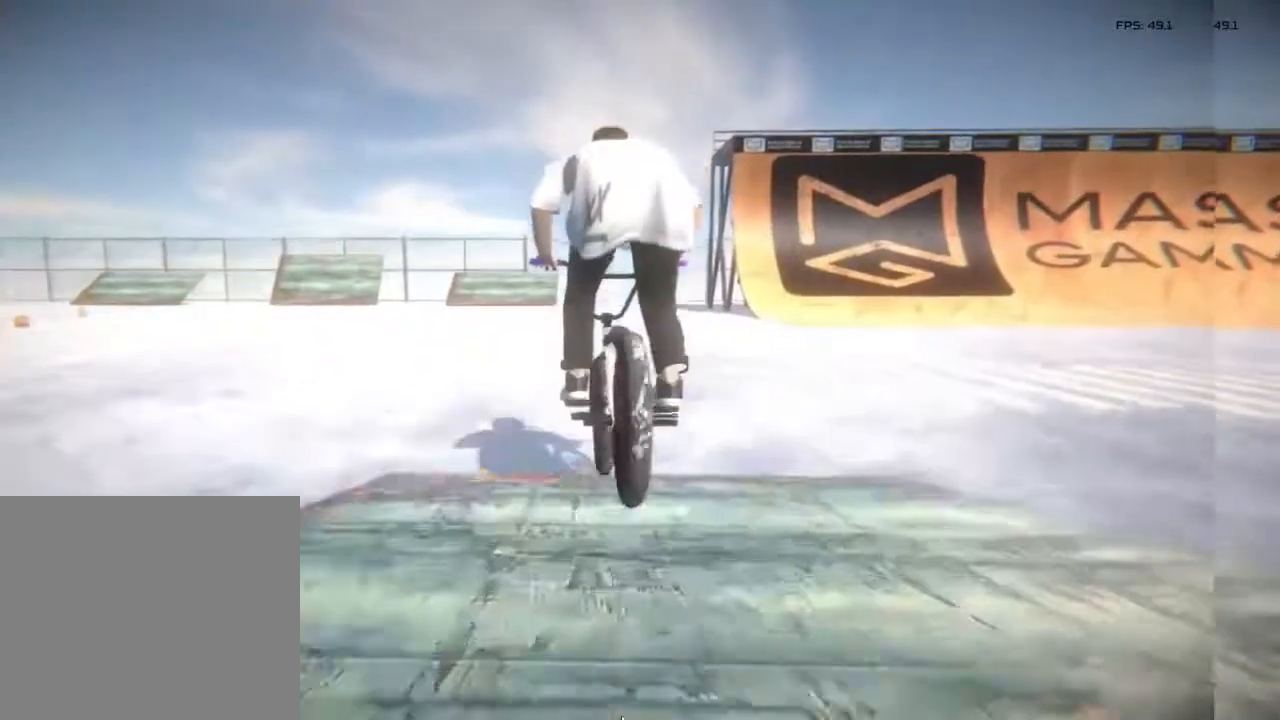
{"buttons": [], "left_stick": "left", "right_stick": "center", "events": [[183, "left_stick", "center"], [317, "left_stick", "left"]]}
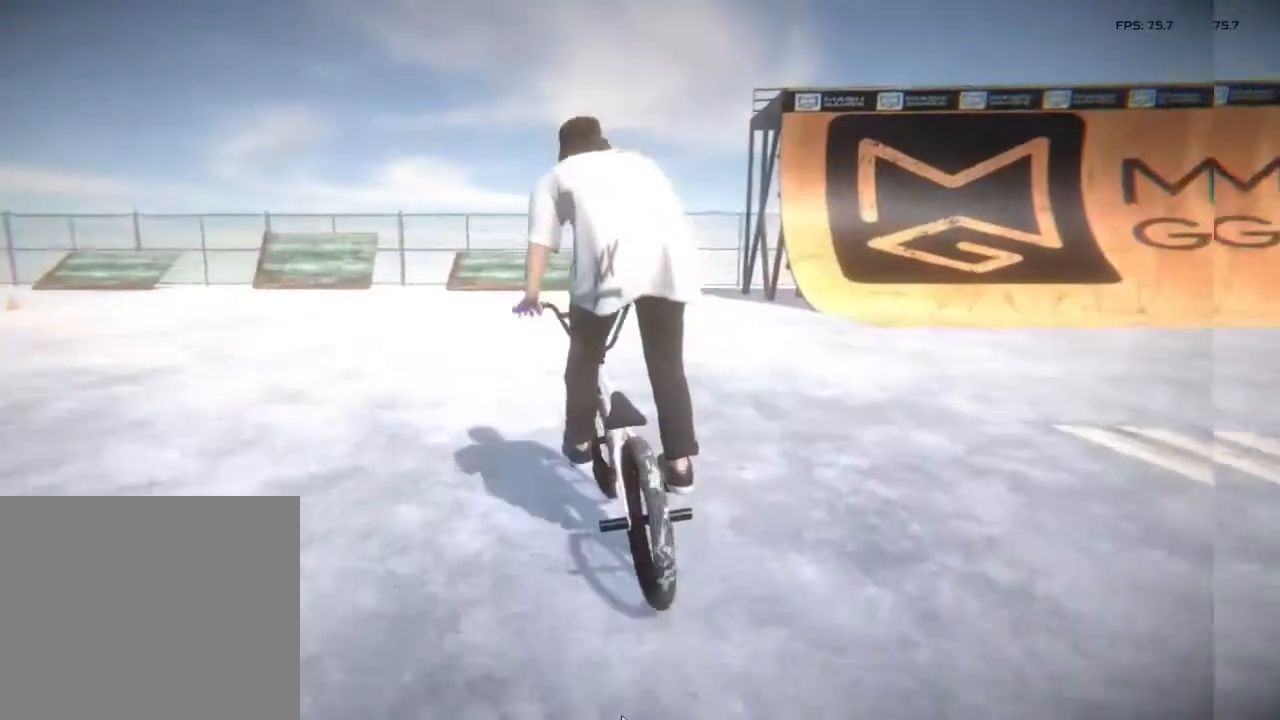
{"buttons": [], "left_stick": "center", "right_stick": "center", "events": [[333, "left_stick", "center"]]}
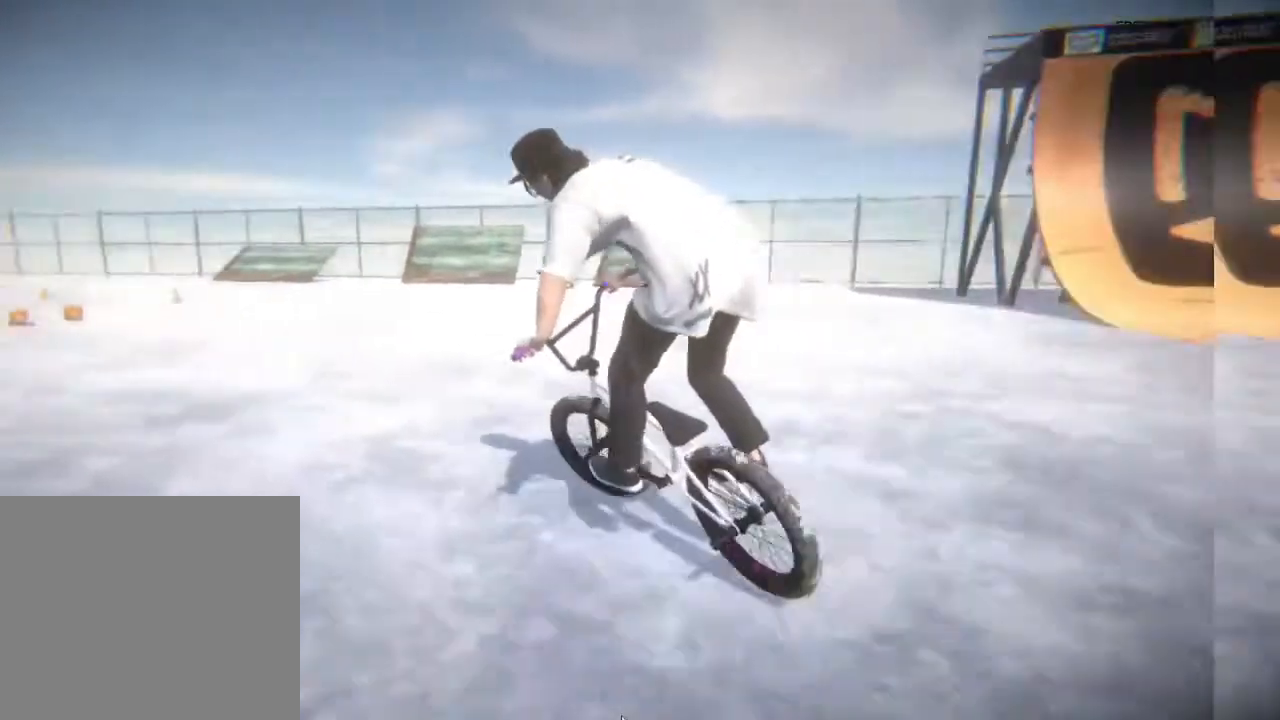
{"buttons": [], "left_stick": "center", "right_stick": "down", "events": [[150, "right_stick", "down"]]}
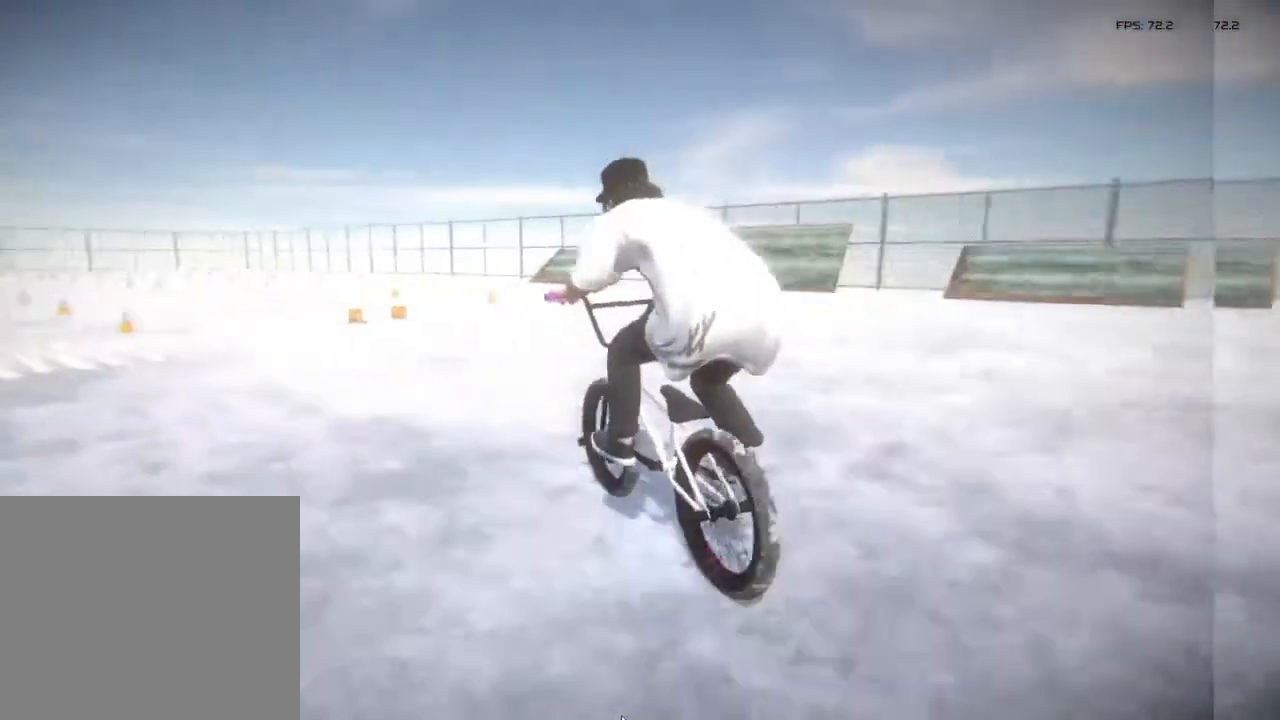
{"buttons": [], "left_stick": "center", "right_stick": "center", "events": [[83, "L1", "down"], [167, "right_stick", "center"], [217, "L1", "up"]]}
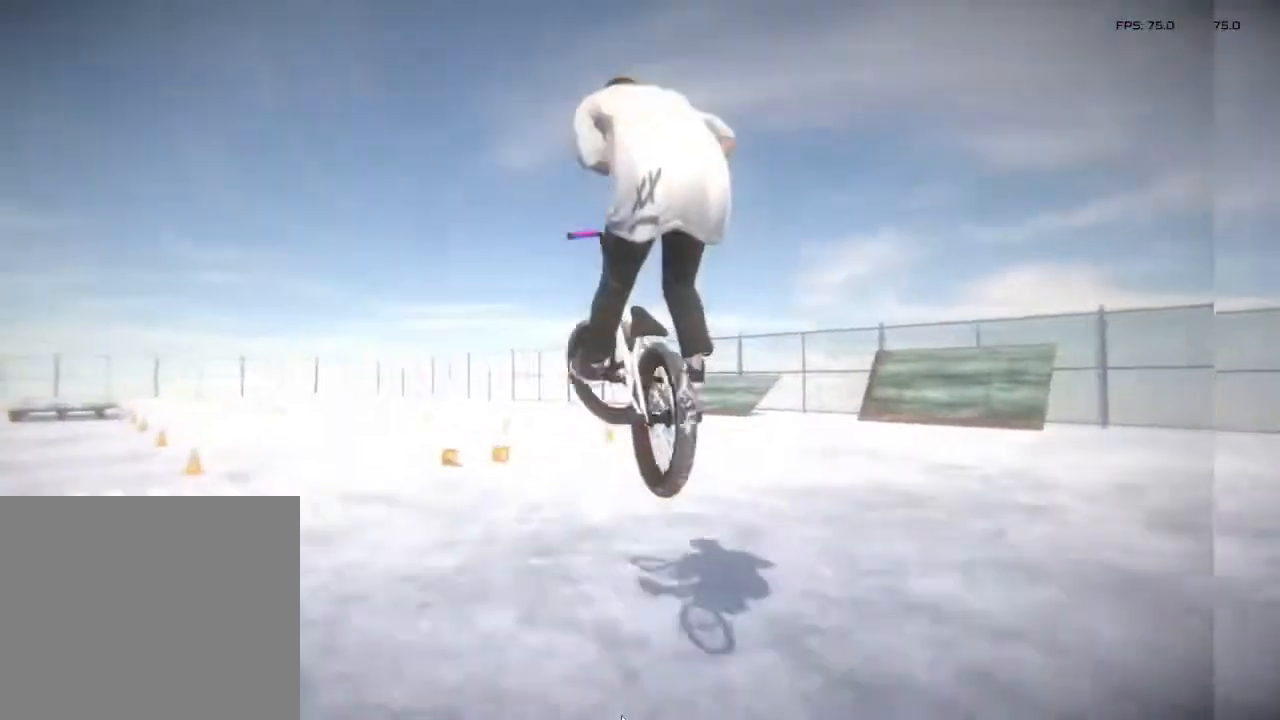
{"buttons": [], "left_stick": "center", "right_stick": "center", "events": []}
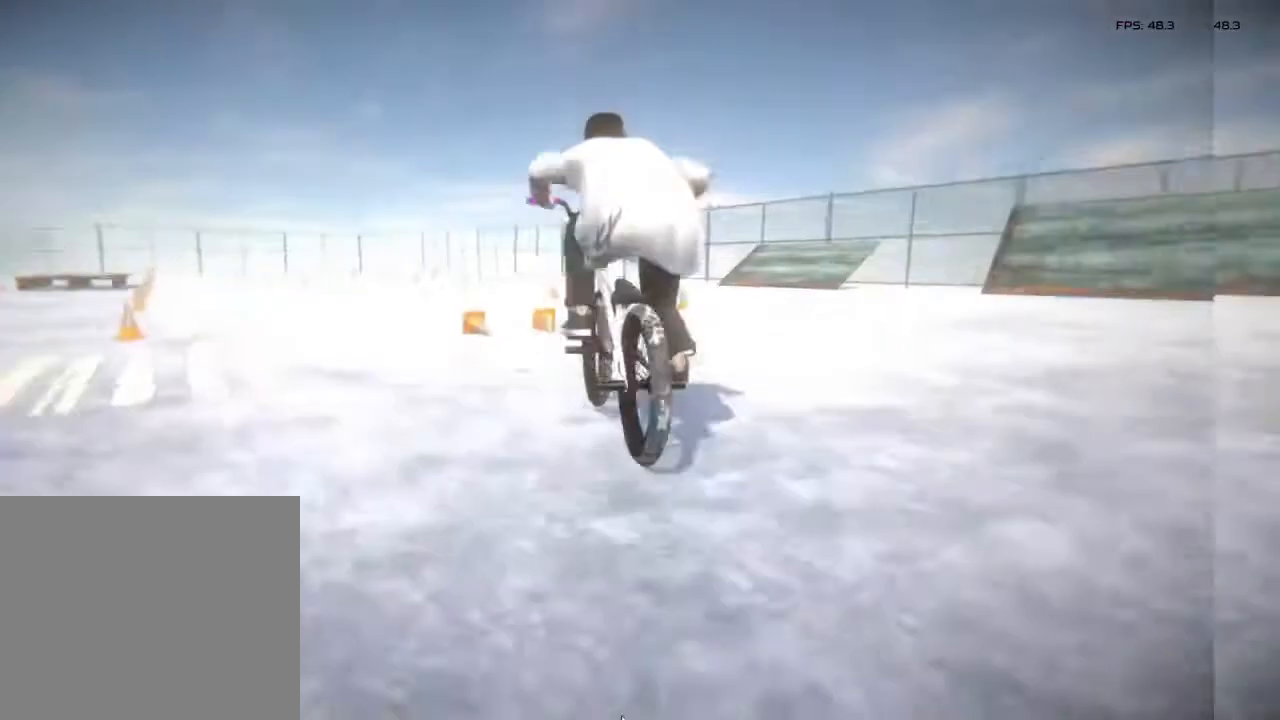
{"buttons": ["L2", "R2"], "left_stick": "center", "right_stick": "center", "events": [[350, "R2", "down"], [367, "L2", "down"]]}
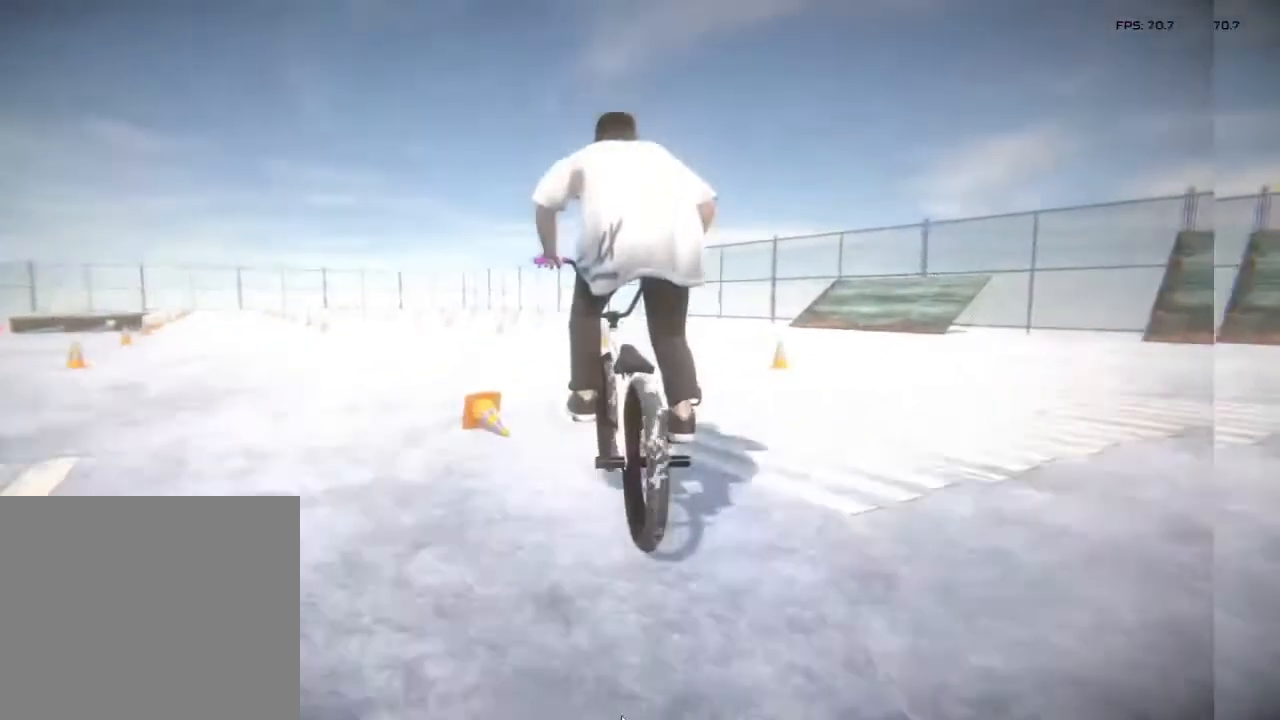
{"buttons": ["L2", "R2"], "left_stick": "center", "right_stick": "down", "events": [[83, "right_stick", "down"]]}
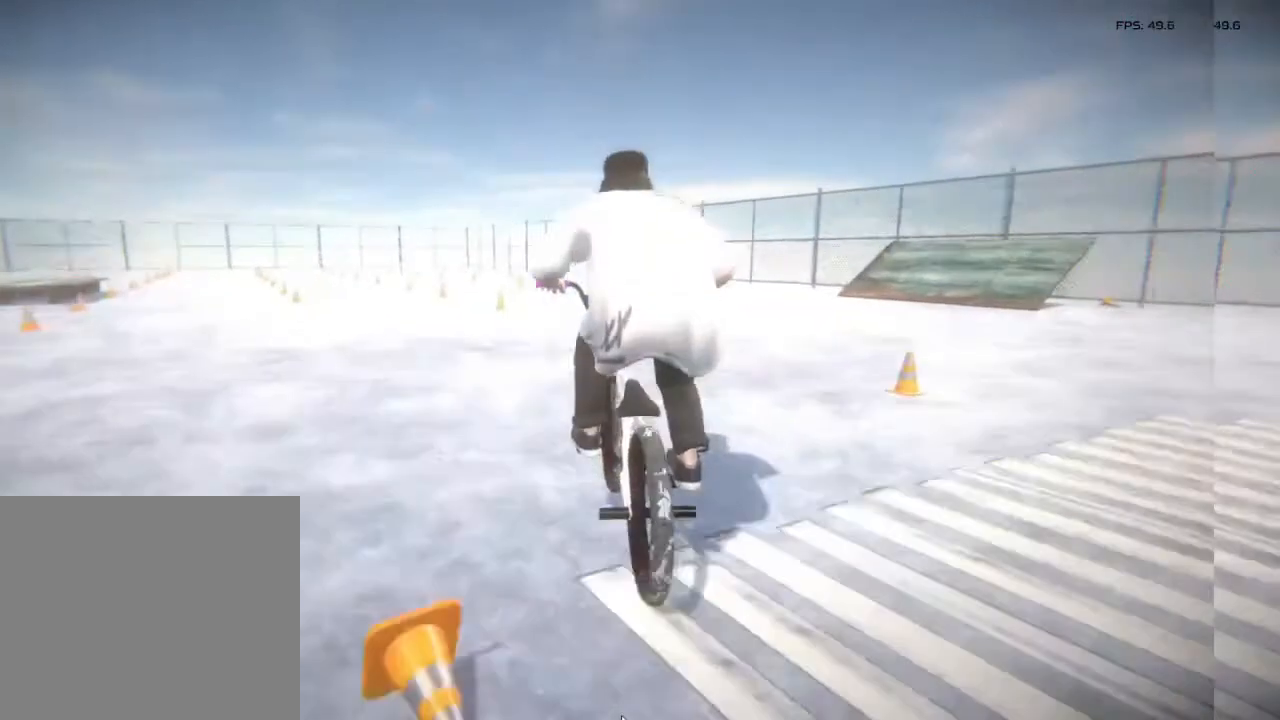
{"buttons": ["L2"], "left_stick": "center", "right_stick": "center", "events": [[167, "right_stick", "up"], [317, "right_stick", "down-right"], [383, "right_stick", "center"], [417, "R2", "up"]]}